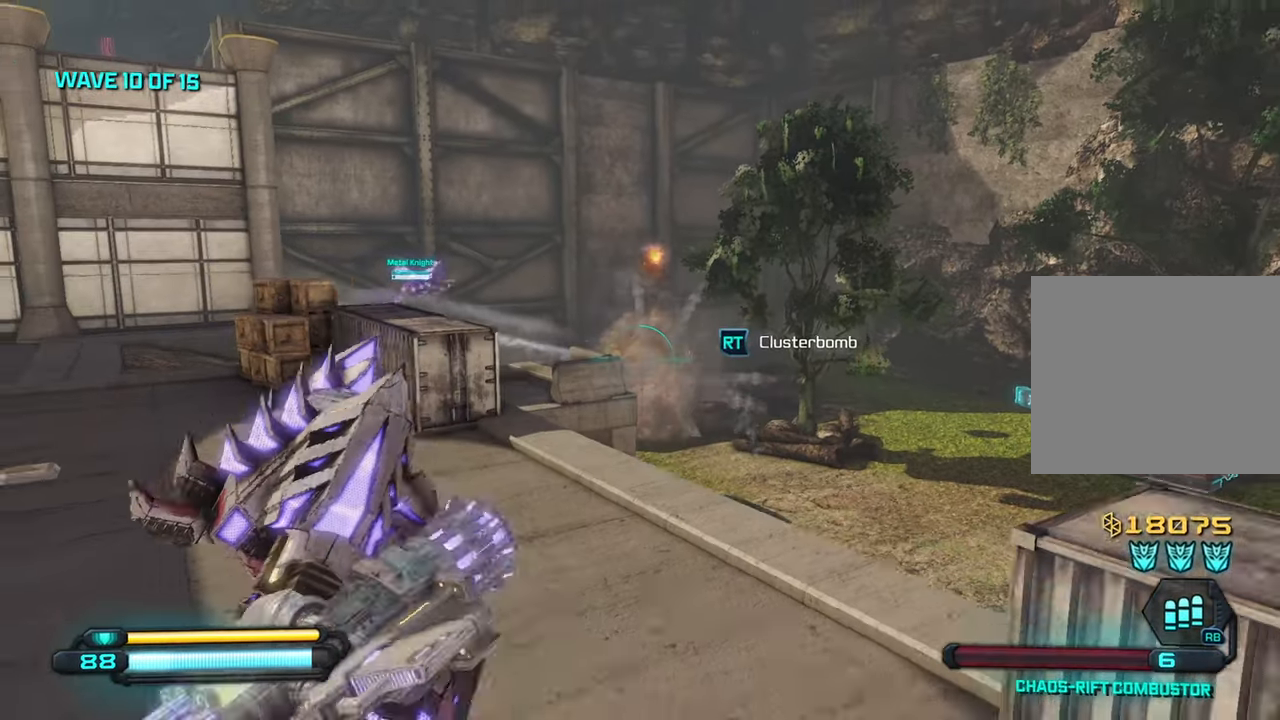
Gameplay with a controller (PlayStation layout); each line is a JSON object with the inputs held at the frame after it. "events" lists button and stick changes between this image and that frame as [ms after this image, input, new state], when the widget could be followed in between.
{"buttons": [], "left_stick": "down-left", "right_stick": "center", "events": [[384, "R1", "down"], [384, "left_stick", "down-left"], [450, "R1", "up"]]}
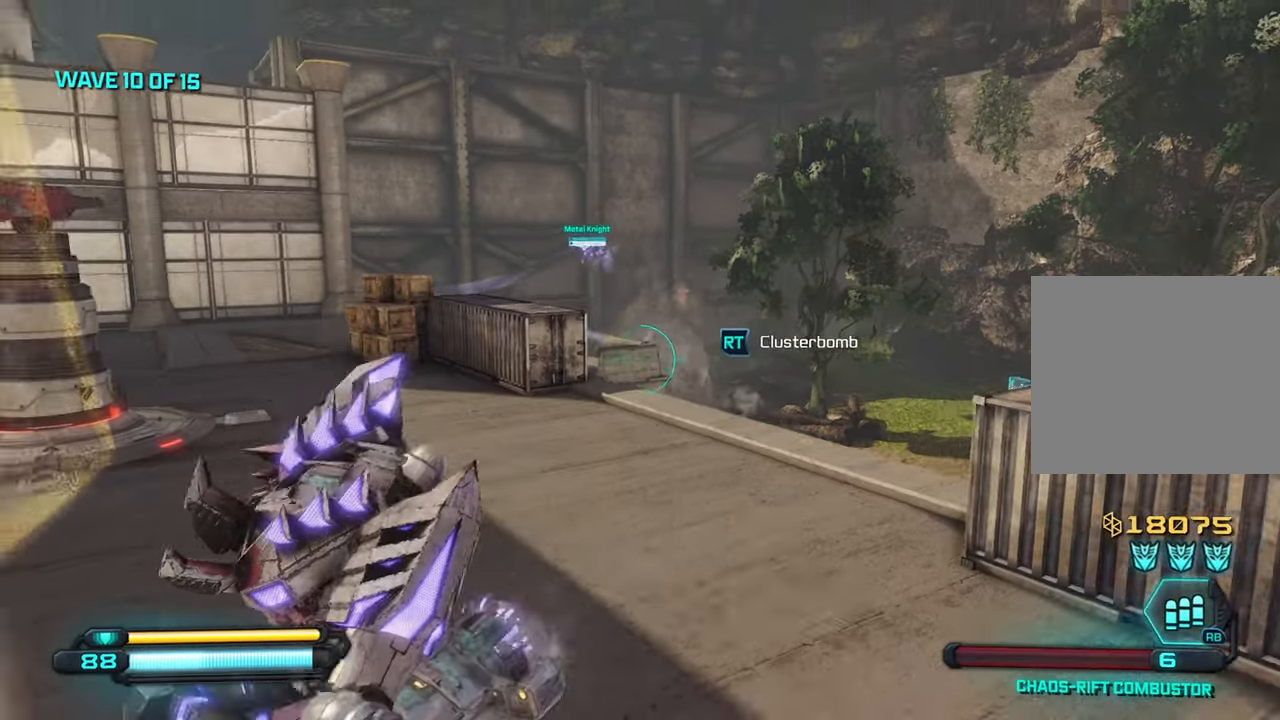
{"buttons": [], "left_stick": "up-right", "right_stick": "up", "events": [[217, "left_stick", "up"], [267, "left_stick", "up-right"], [483, "right_stick", "up"]]}
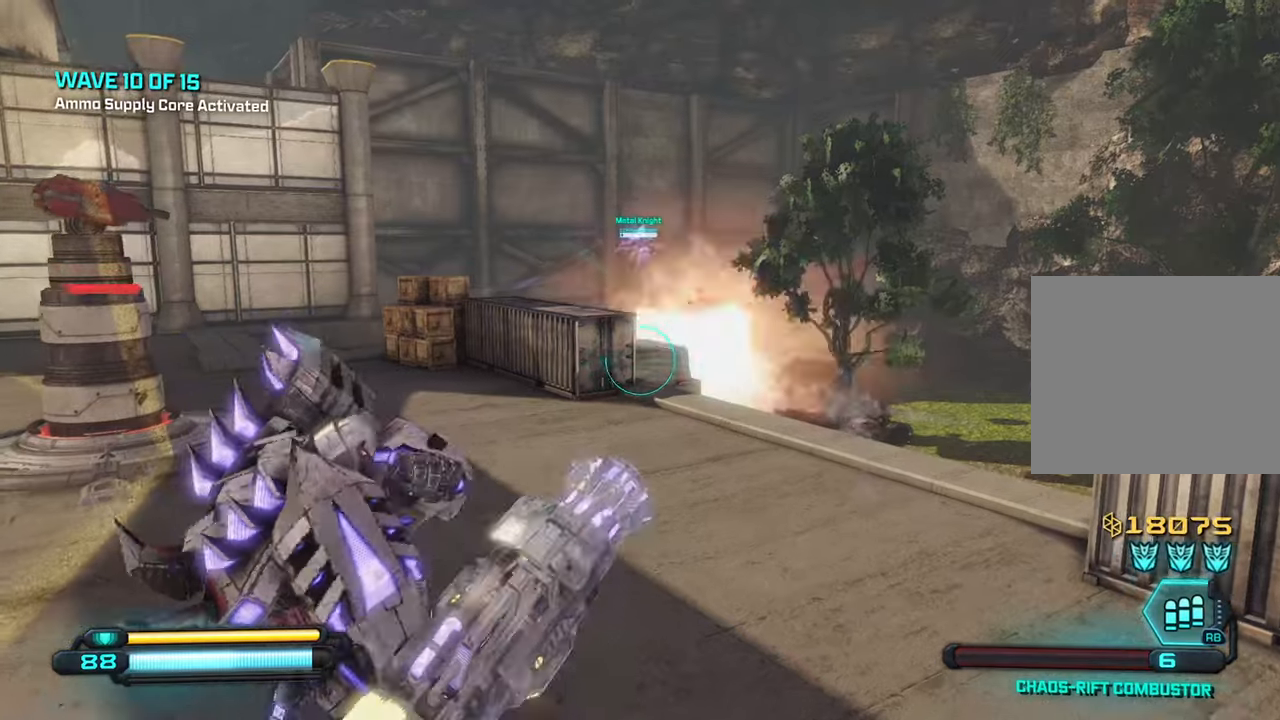
{"buttons": [], "left_stick": "center", "right_stick": "center", "events": [[33, "left_stick", "center"], [116, "left_stick", "down"], [333, "right_stick", "center"], [366, "left_stick", "center"]]}
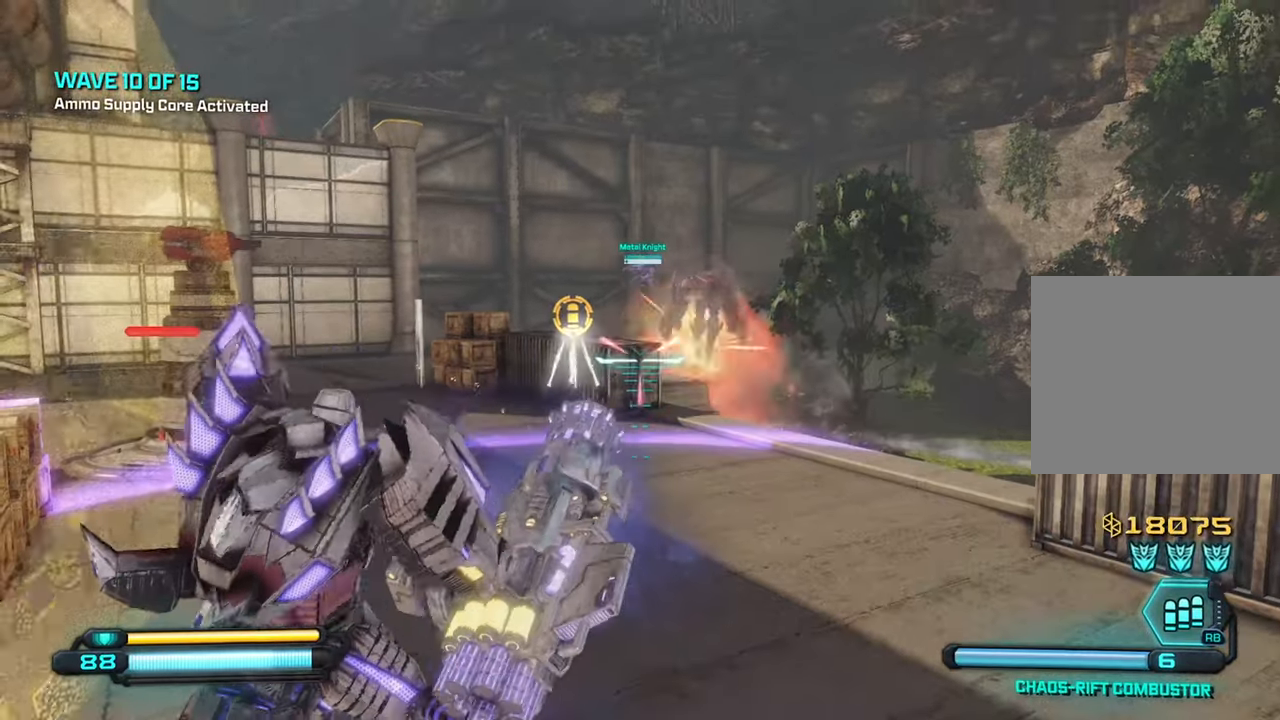
{"buttons": [], "left_stick": "up-left", "right_stick": "up", "events": [[16, "left_stick", "down"], [66, "right_stick", "up"], [116, "left_stick", "center"], [266, "left_stick", "up"], [383, "left_stick", "up-left"]]}
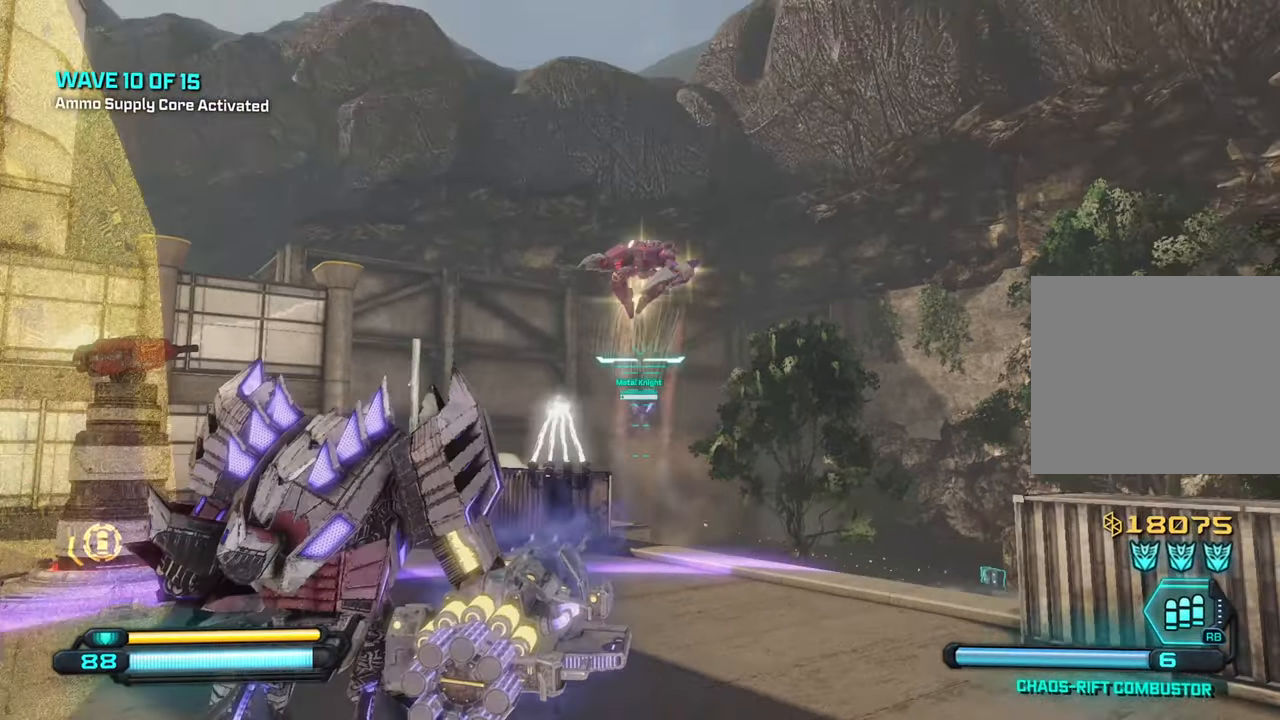
{"buttons": [], "left_stick": "center", "right_stick": "center", "events": [[116, "left_stick", "center"], [166, "R2", "down"], [183, "left_stick", "down"], [283, "R2", "up"], [300, "right_stick", "center"], [366, "left_stick", "center"]]}
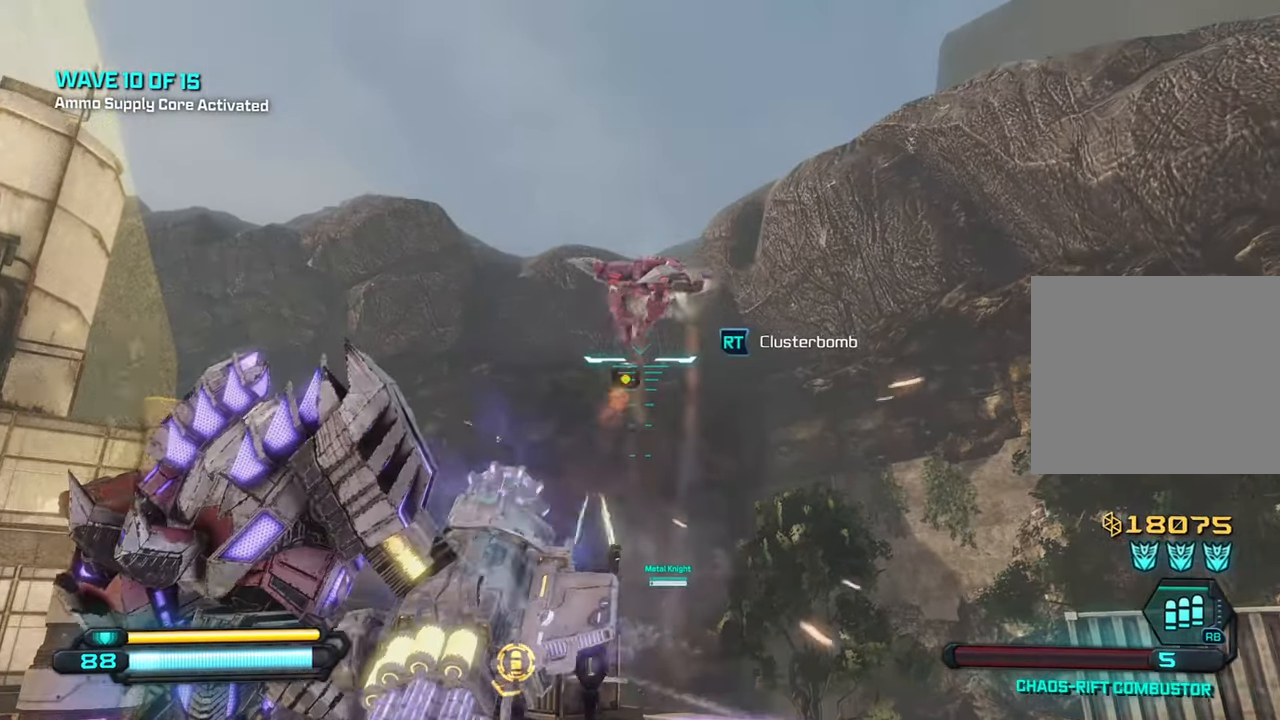
{"buttons": ["CROSS"], "left_stick": "down-left", "right_stick": "center", "events": [[100, "R2", "down"], [166, "left_stick", "down-left"], [216, "R2", "up"], [400, "CROSS", "down"]]}
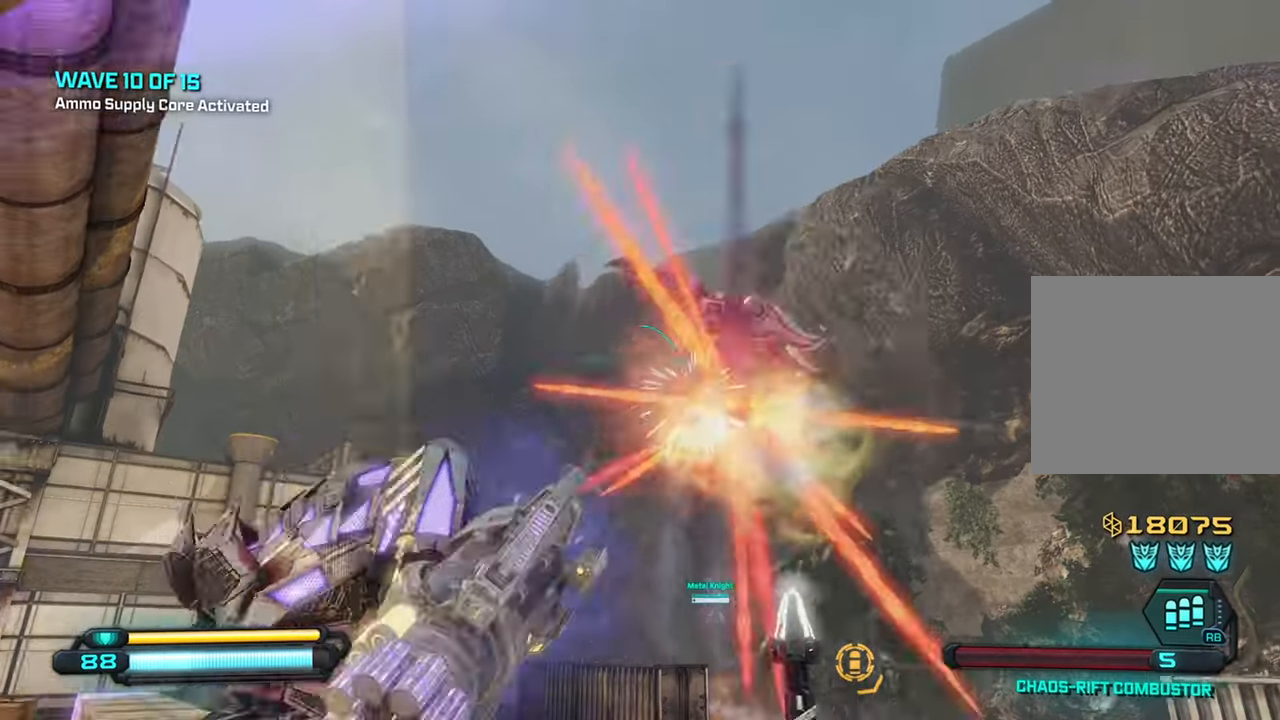
{"buttons": [], "left_stick": "down-left", "right_stick": "down-right", "events": [[16, "CROSS", "up"], [16, "right_stick", "down-right"], [50, "L1", "down"], [66, "right_stick", "down"], [133, "L1", "up"], [283, "right_stick", "down-right"]]}
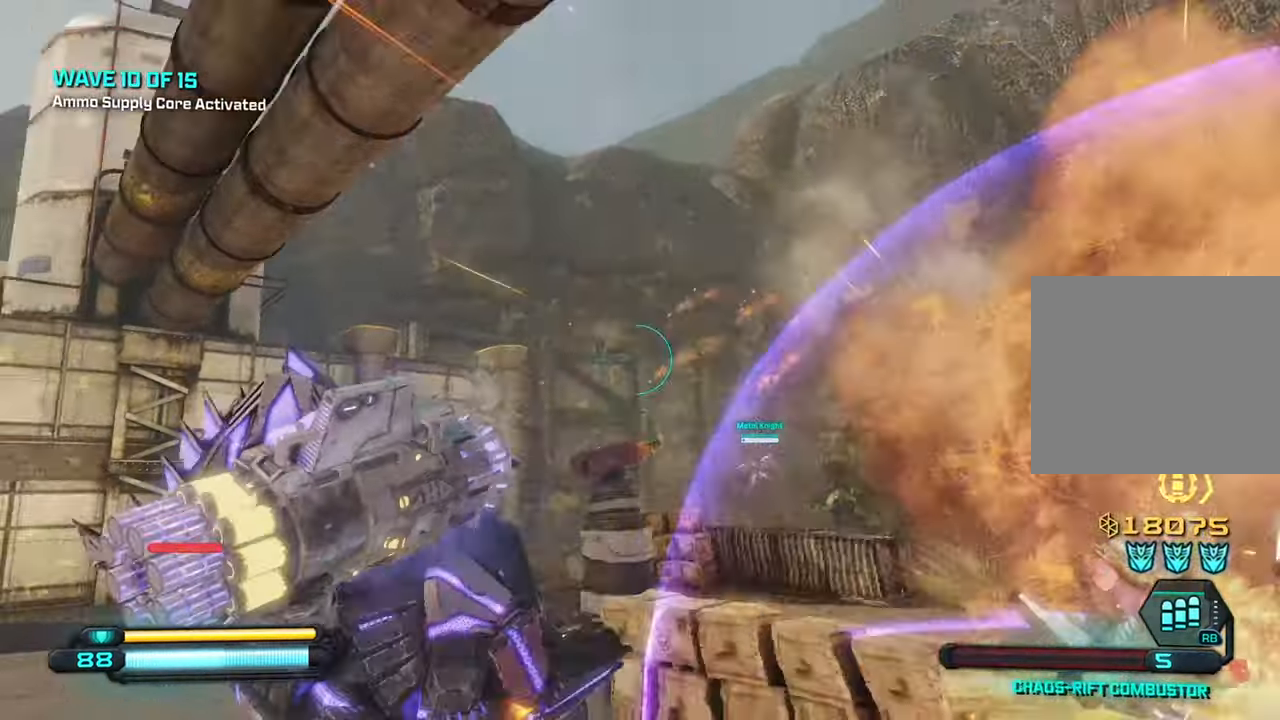
{"buttons": [], "left_stick": "right", "right_stick": "down-right", "events": [[66, "left_stick", "up-right"], [183, "right_stick", "right"], [300, "left_stick", "right"], [333, "right_stick", "down-right"]]}
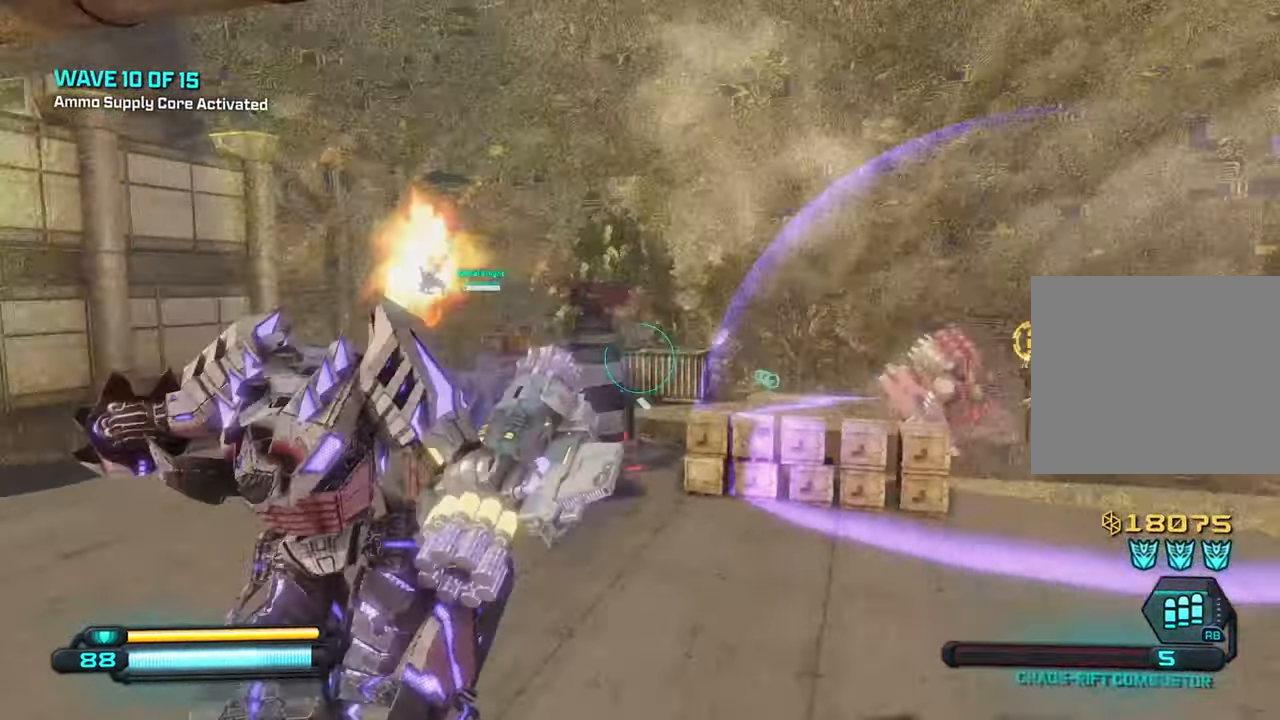
{"buttons": [], "left_stick": "up-right", "right_stick": "right", "events": [[16, "left_stick", "up-right"], [50, "right_stick", "right"]]}
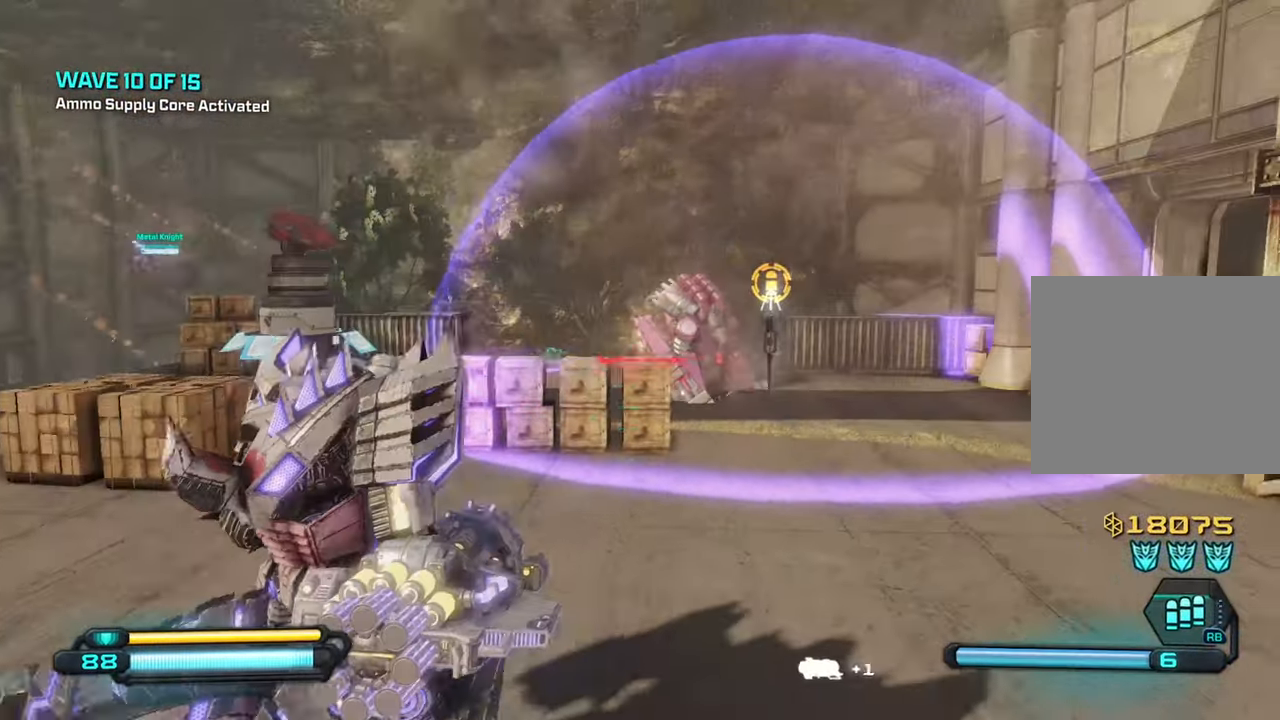
{"buttons": [], "left_stick": "right", "right_stick": "center", "events": [[16, "right_stick", "center"], [83, "left_stick", "down-right"], [100, "R1", "down"], [216, "R1", "up"], [416, "left_stick", "right"]]}
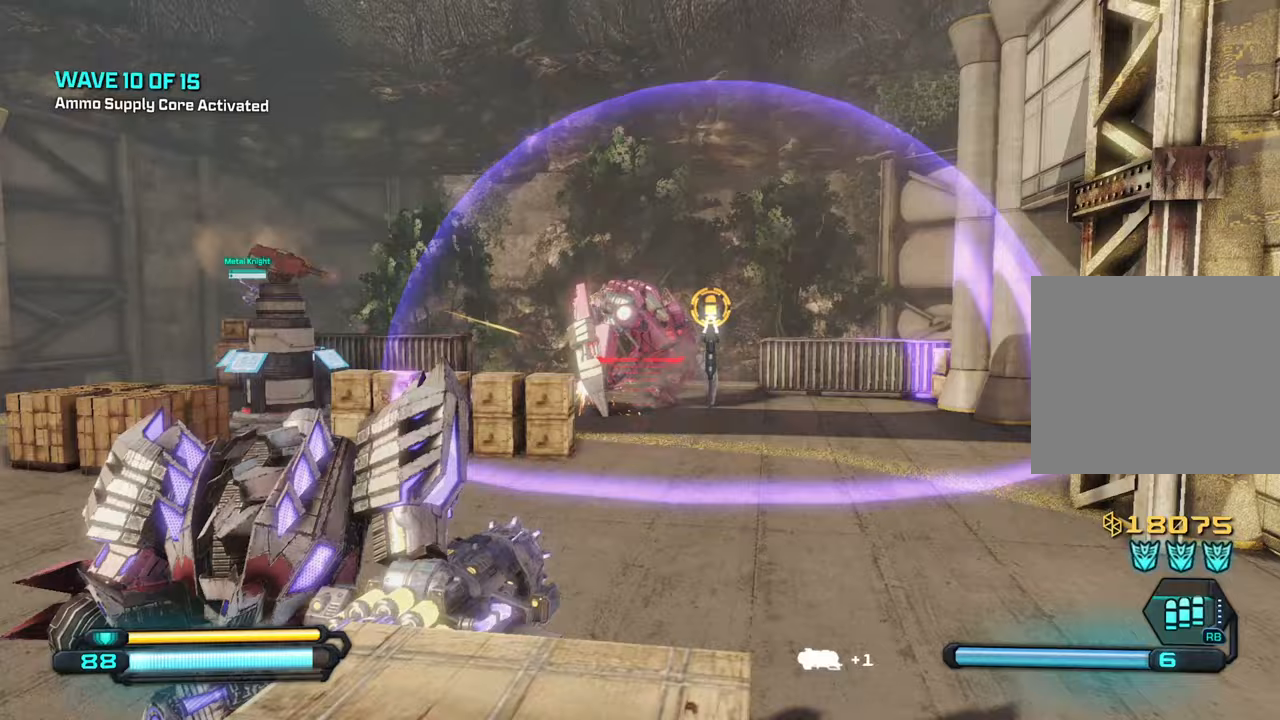
{"buttons": ["R2"], "left_stick": "down", "right_stick": "center", "events": [[50, "R1", "down"], [50, "R2", "down"], [133, "R1", "up"], [133, "left_stick", "down"], [150, "R2", "up"], [483, "R2", "down"]]}
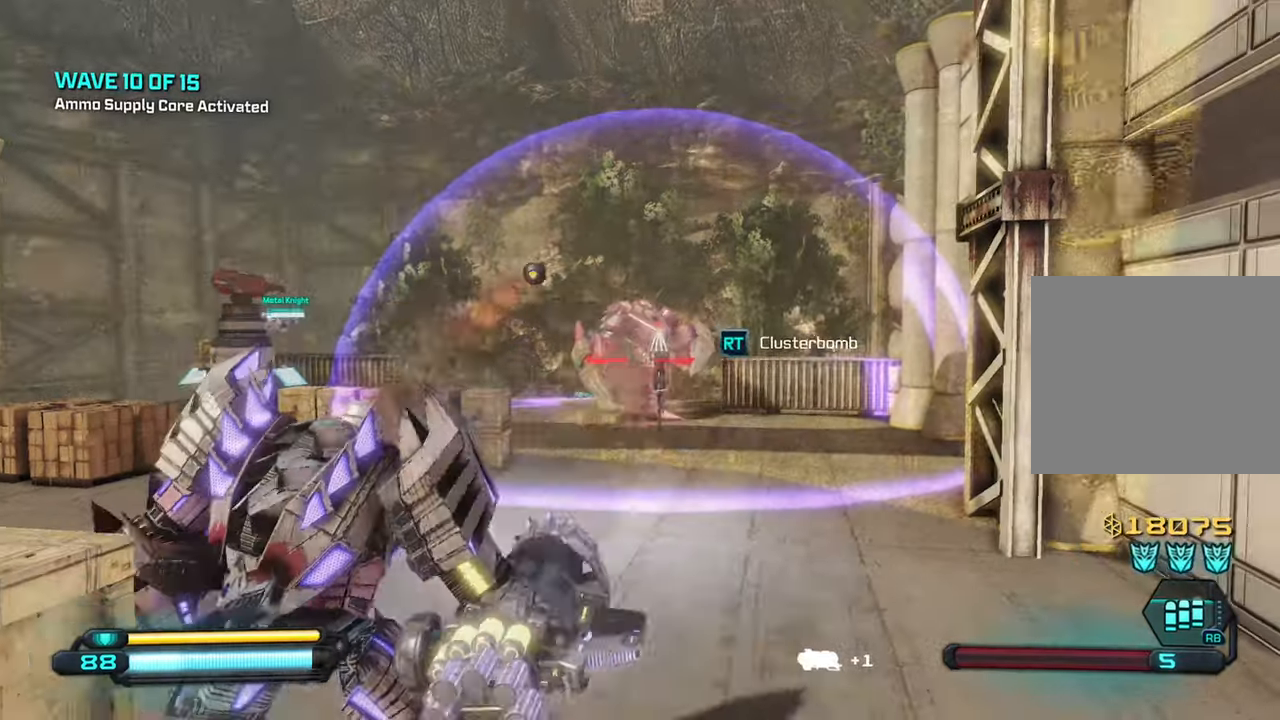
{"buttons": [], "left_stick": "down-left", "right_stick": "center", "events": [[50, "R1", "down"], [117, "R1", "up"], [117, "R2", "up"], [117, "left_stick", "down-right"], [267, "right_stick", "left"], [417, "left_stick", "down-left"], [450, "right_stick", "center"]]}
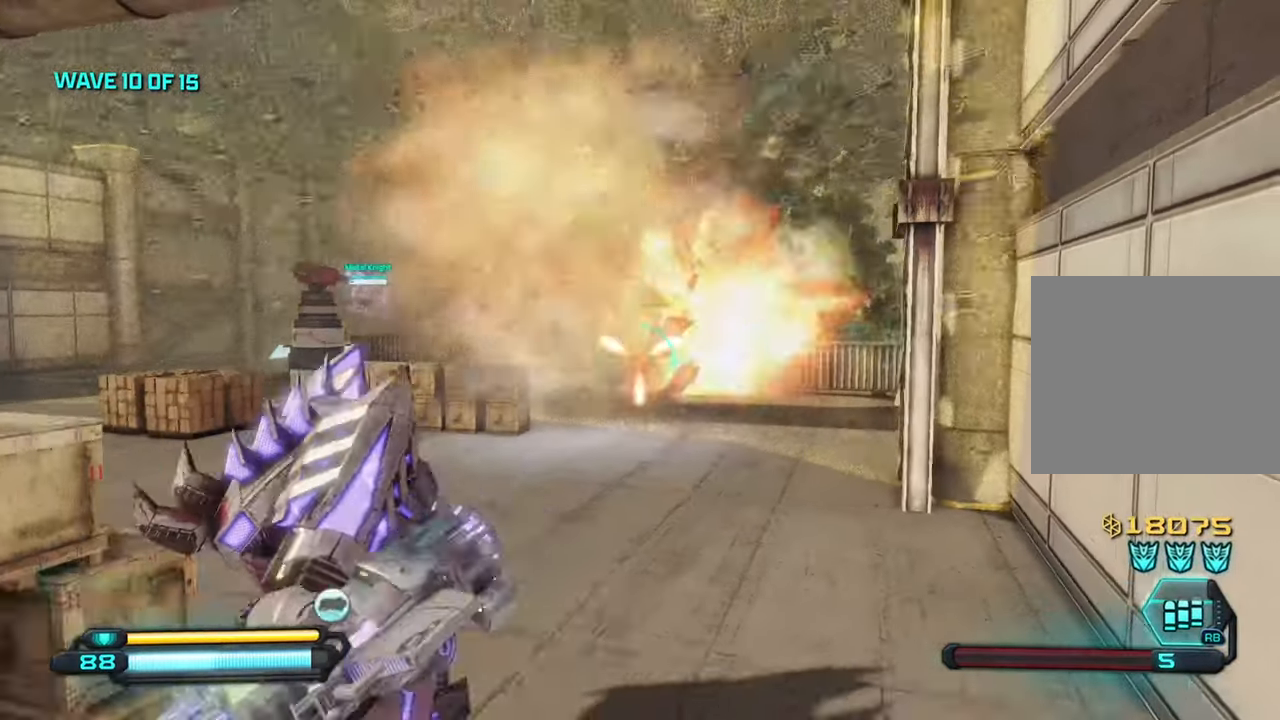
{"buttons": [], "left_stick": "up-left", "right_stick": "right", "events": [[33, "left_stick", "up-left"], [50, "CROSS", "down"], [183, "CROSS", "up"], [217, "right_stick", "down"], [283, "right_stick", "down-right"], [467, "right_stick", "right"]]}
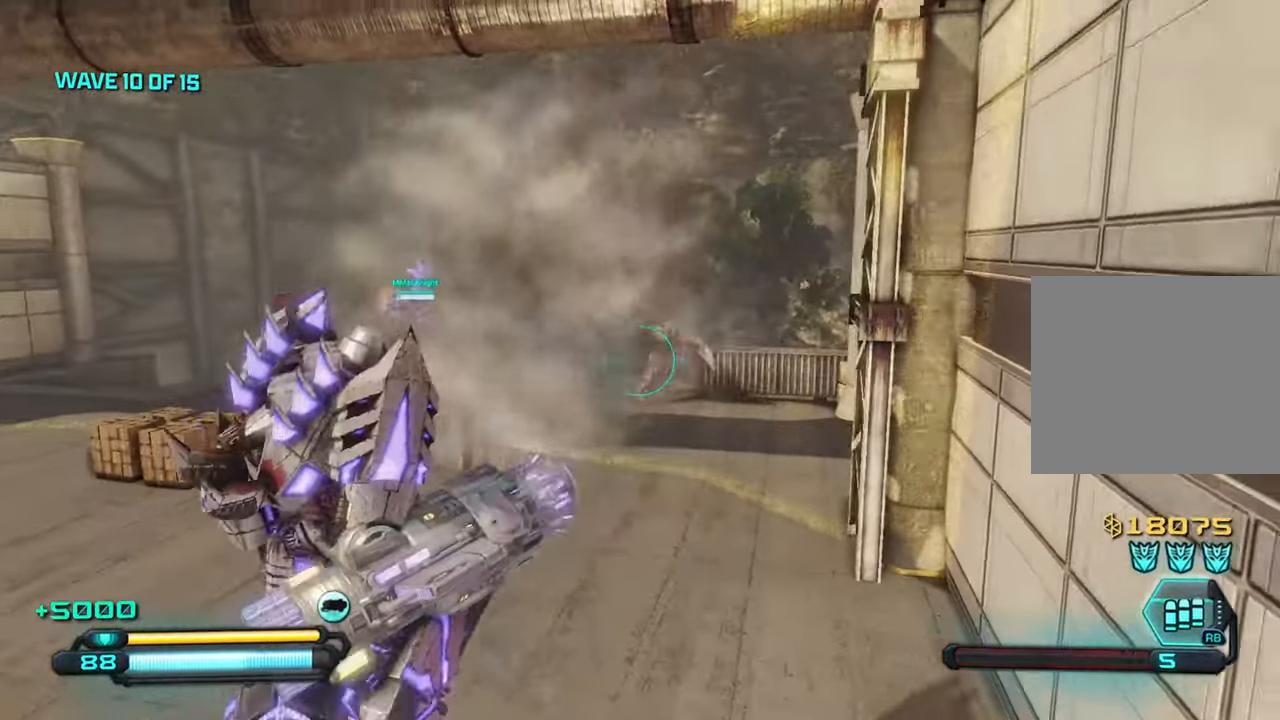
{"buttons": [], "left_stick": "up-left", "right_stick": "right", "events": []}
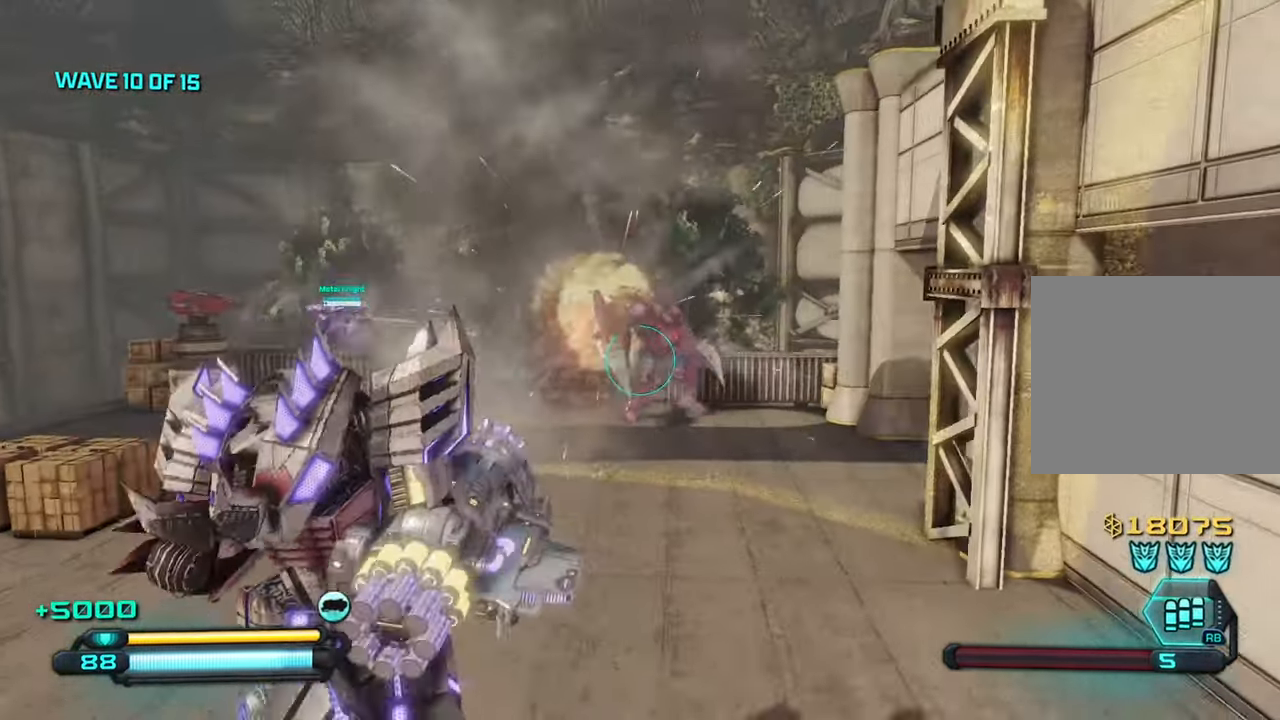
{"buttons": ["TRIANGLE"], "left_stick": "up-left", "right_stick": "up-right", "events": [[133, "left_stick", "up"], [350, "left_stick", "up-left"], [417, "TRIANGLE", "down"], [450, "right_stick", "up-right"]]}
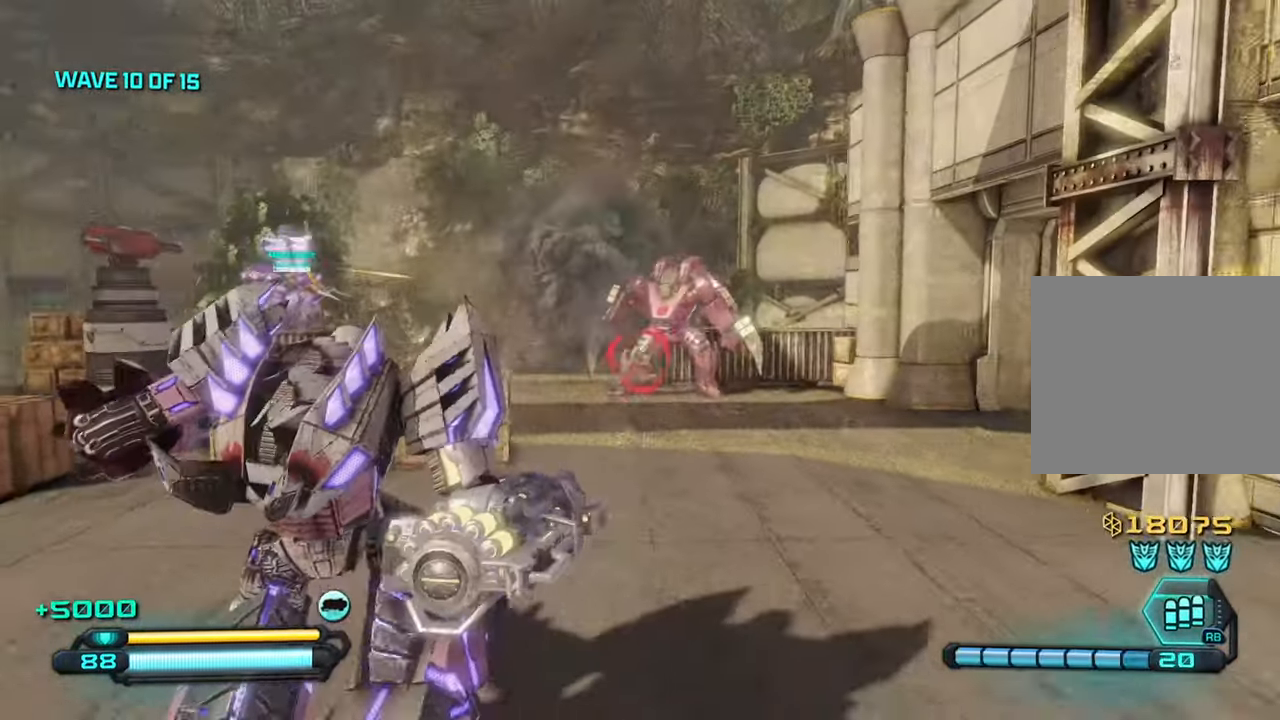
{"buttons": ["R2"], "left_stick": "down-right", "right_stick": "center", "events": [[17, "TRIANGLE", "up"], [67, "left_stick", "center"], [167, "left_stick", "down-left"], [183, "right_stick", "center"], [383, "R2", "down"], [483, "left_stick", "down-right"]]}
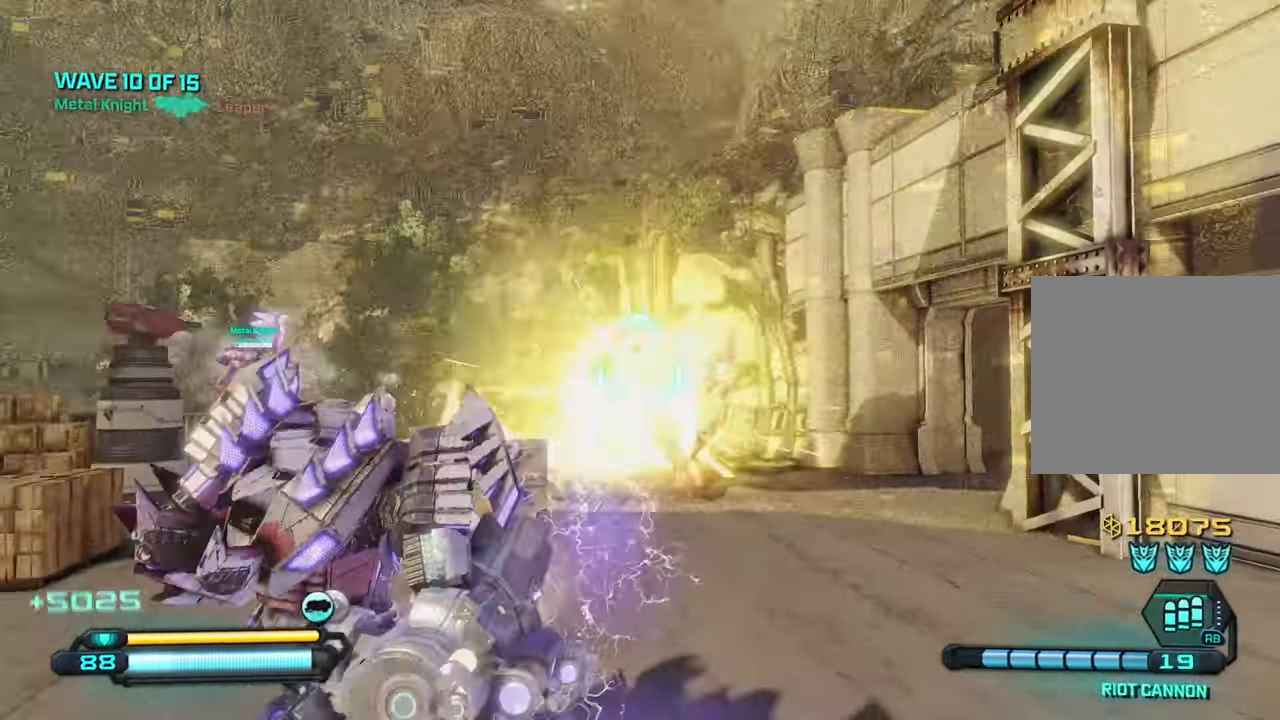
{"buttons": ["R2"], "left_stick": "down-left", "right_stick": "right", "events": [[83, "R1", "down"], [83, "left_stick", "down-left"], [250, "R1", "up"], [283, "right_stick", "right"], [317, "left_stick", "down"], [350, "R1", "down"], [417, "R1", "up"], [467, "left_stick", "down-left"]]}
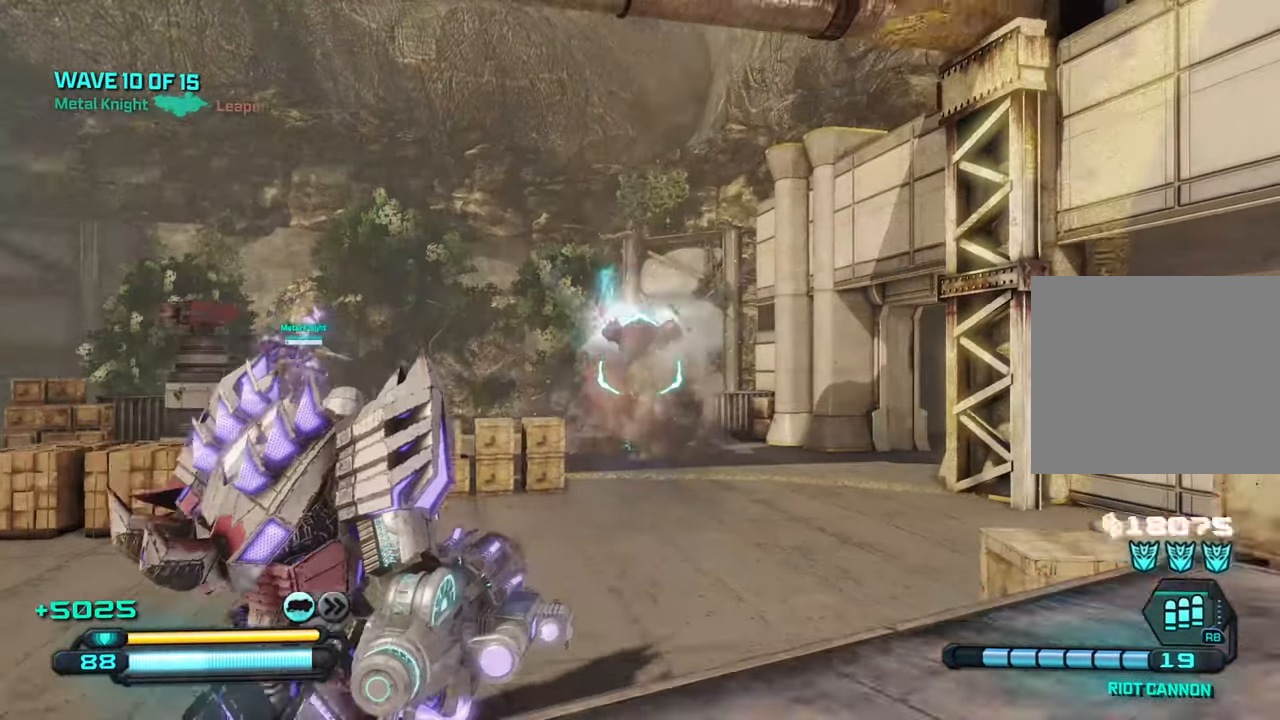
{"buttons": [], "left_stick": "down-left", "right_stick": "right", "events": [[67, "R2", "up"]]}
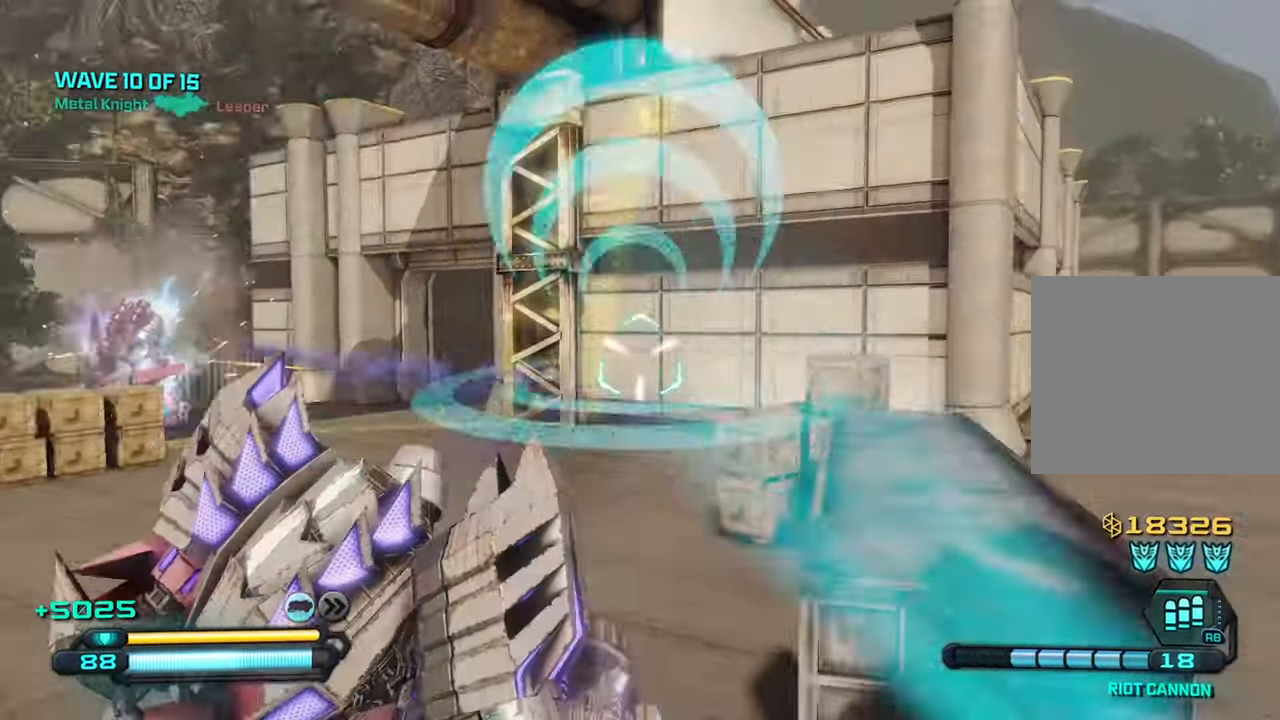
{"buttons": [], "left_stick": "up-left", "right_stick": "right", "events": [[117, "left_stick", "down"], [284, "SQUARE", "down"], [417, "SQUARE", "up"], [450, "left_stick", "up-left"]]}
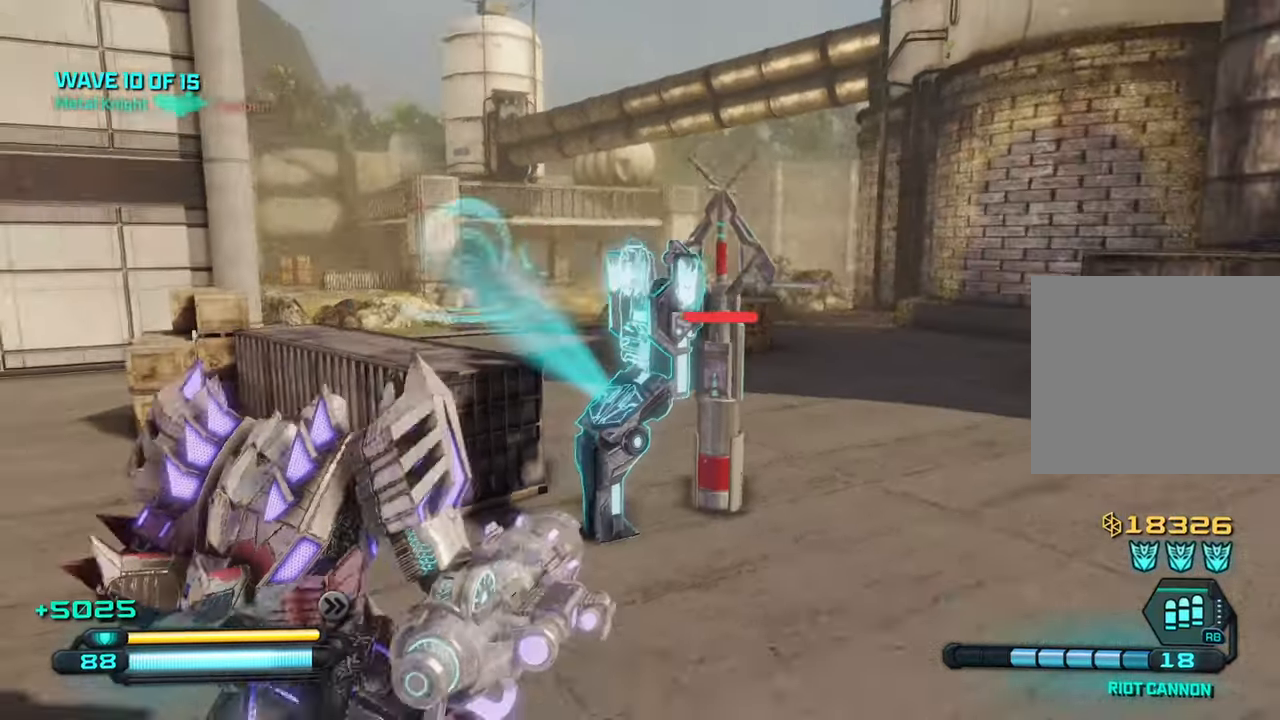
{"buttons": [], "left_stick": "up", "right_stick": "right", "events": [[284, "left_stick", "up"]]}
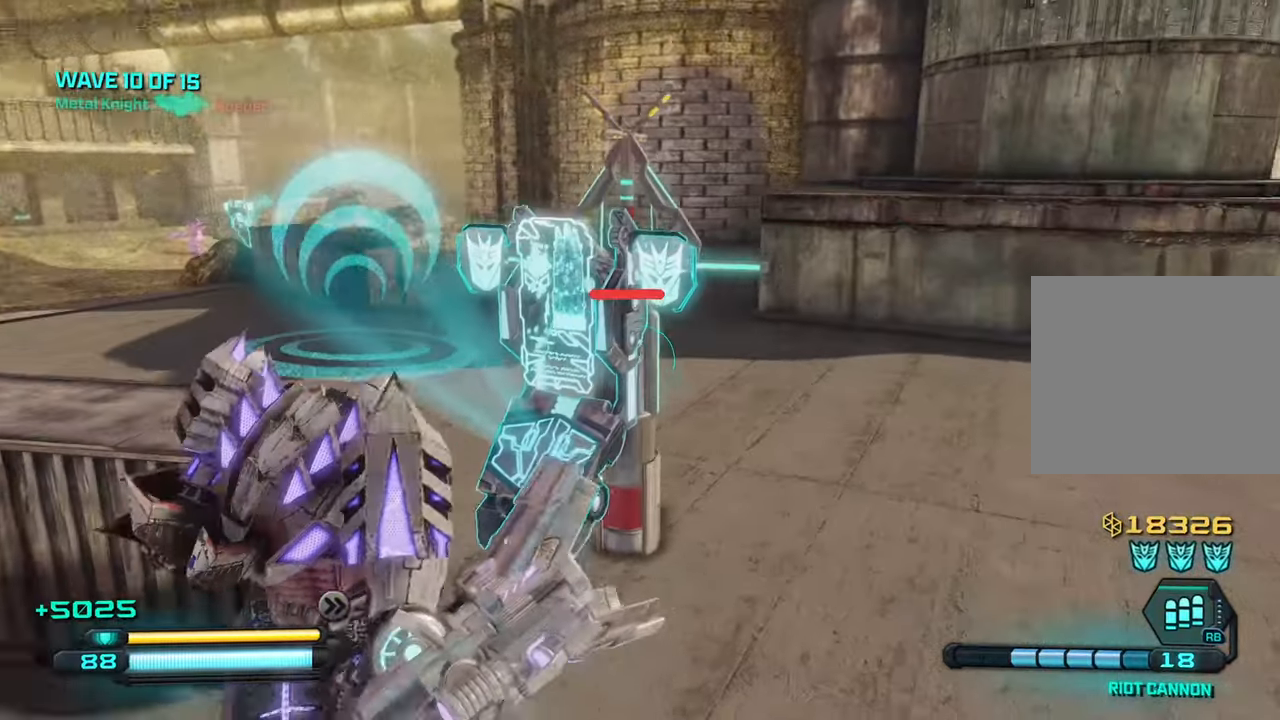
{"buttons": [], "left_stick": "up", "right_stick": "center", "events": [[84, "left_stick", "center"], [284, "right_stick", "center"], [367, "left_stick", "up"]]}
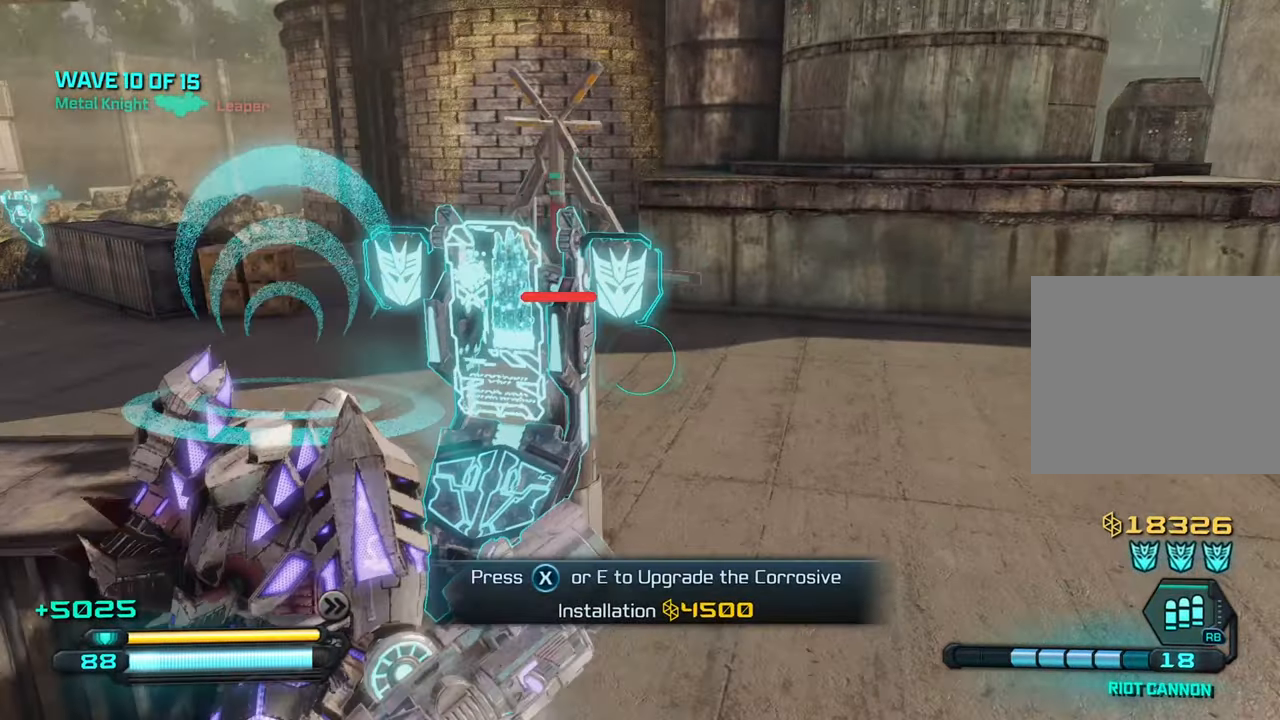
{"buttons": [], "left_stick": "down-left", "right_stick": "up-left", "events": [[100, "left_stick", "center"], [250, "right_stick", "up-left"], [267, "left_stick", "down"], [384, "left_stick", "down-left"]]}
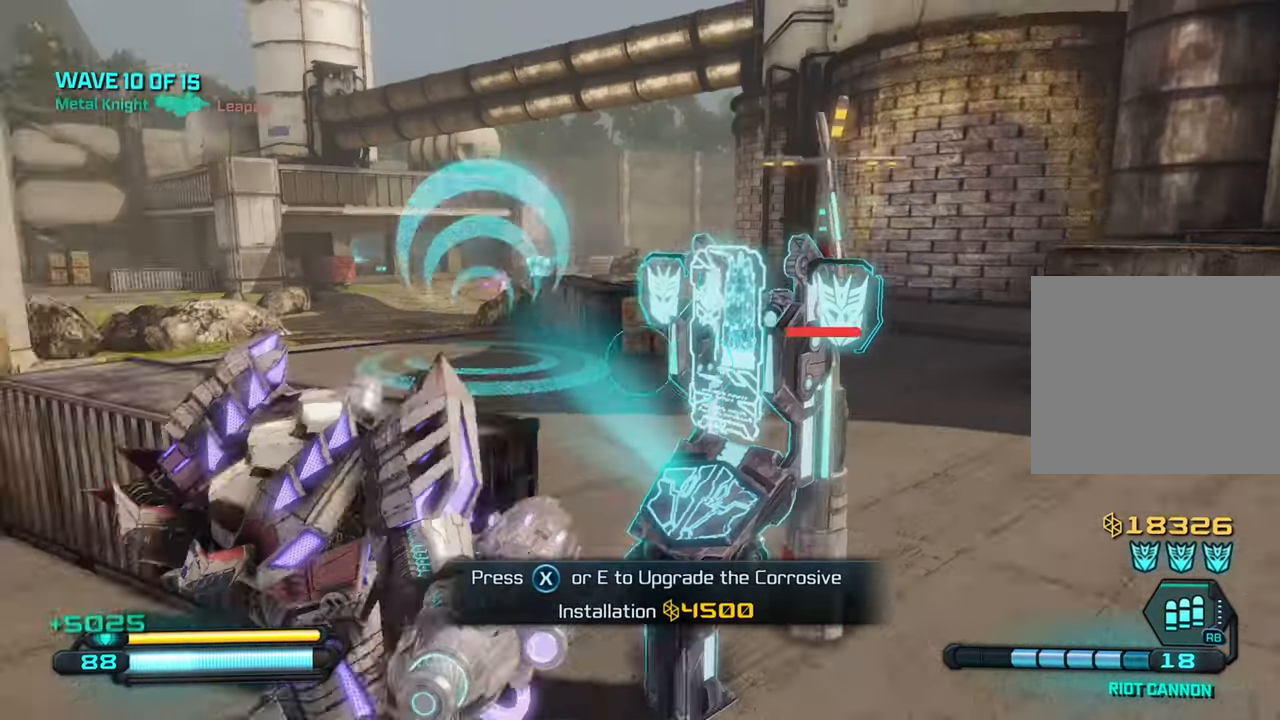
{"buttons": [], "left_stick": "up-left", "right_stick": "center", "events": [[67, "left_stick", "up-left"], [67, "right_stick", "center"], [217, "CROSS", "down"], [367, "CROSS", "up"]]}
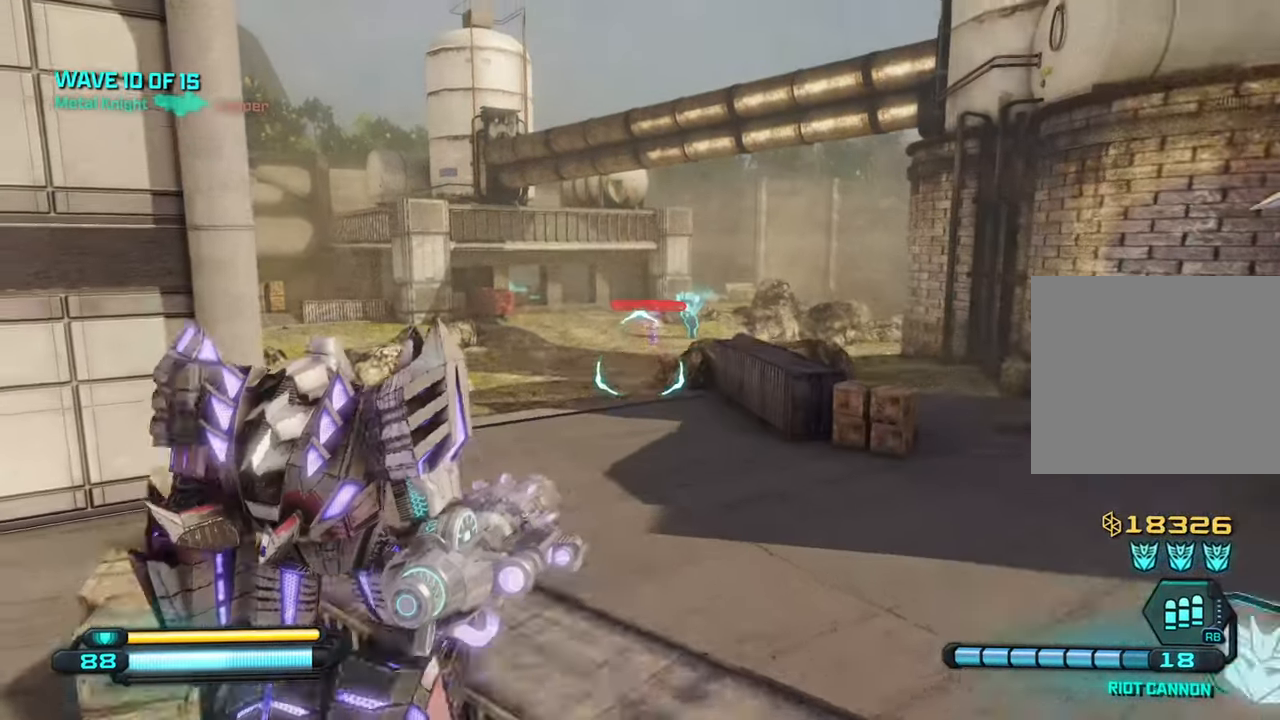
{"buttons": [], "left_stick": "down-right", "right_stick": "left", "events": [[50, "right_stick", "right"], [234, "right_stick", "center"], [300, "right_stick", "left"], [317, "left_stick", "down"], [450, "left_stick", "down-right"]]}
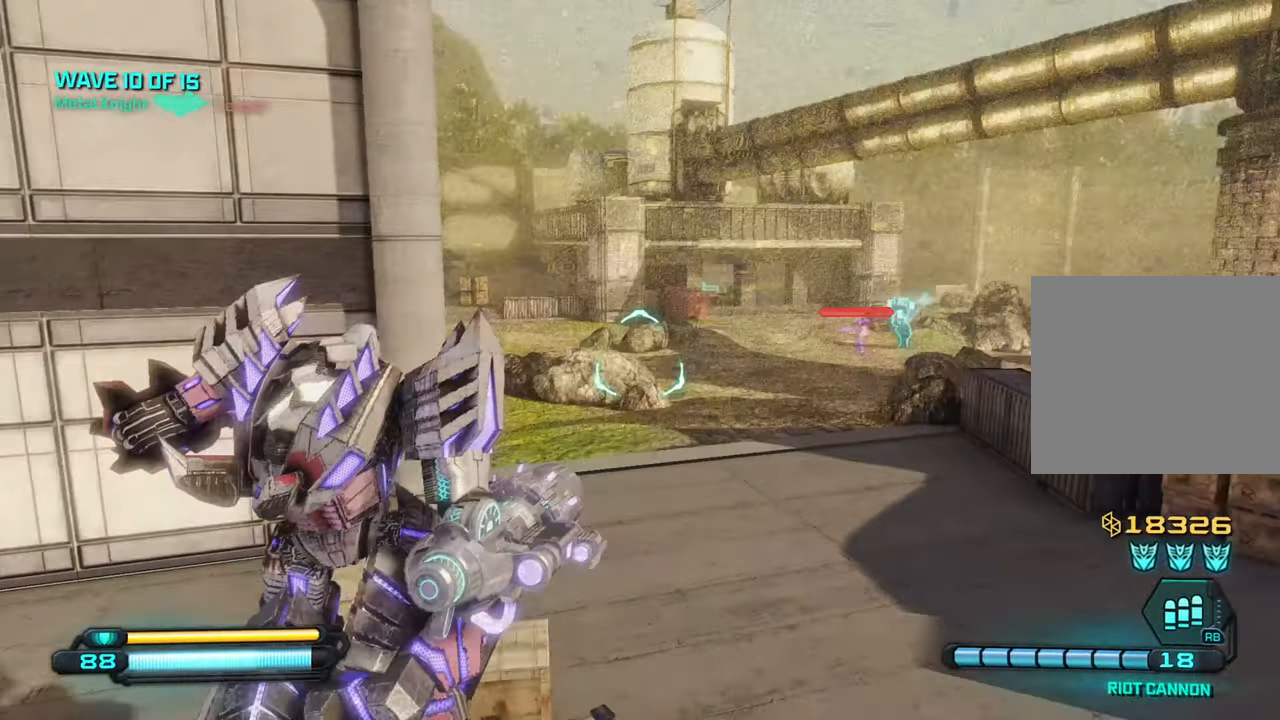
{"buttons": [], "left_stick": "down", "right_stick": "right", "events": [[34, "left_stick", "right"], [34, "right_stick", "down-right"], [117, "right_stick", "center"], [217, "left_stick", "down-right"], [217, "right_stick", "right"], [384, "left_stick", "down"]]}
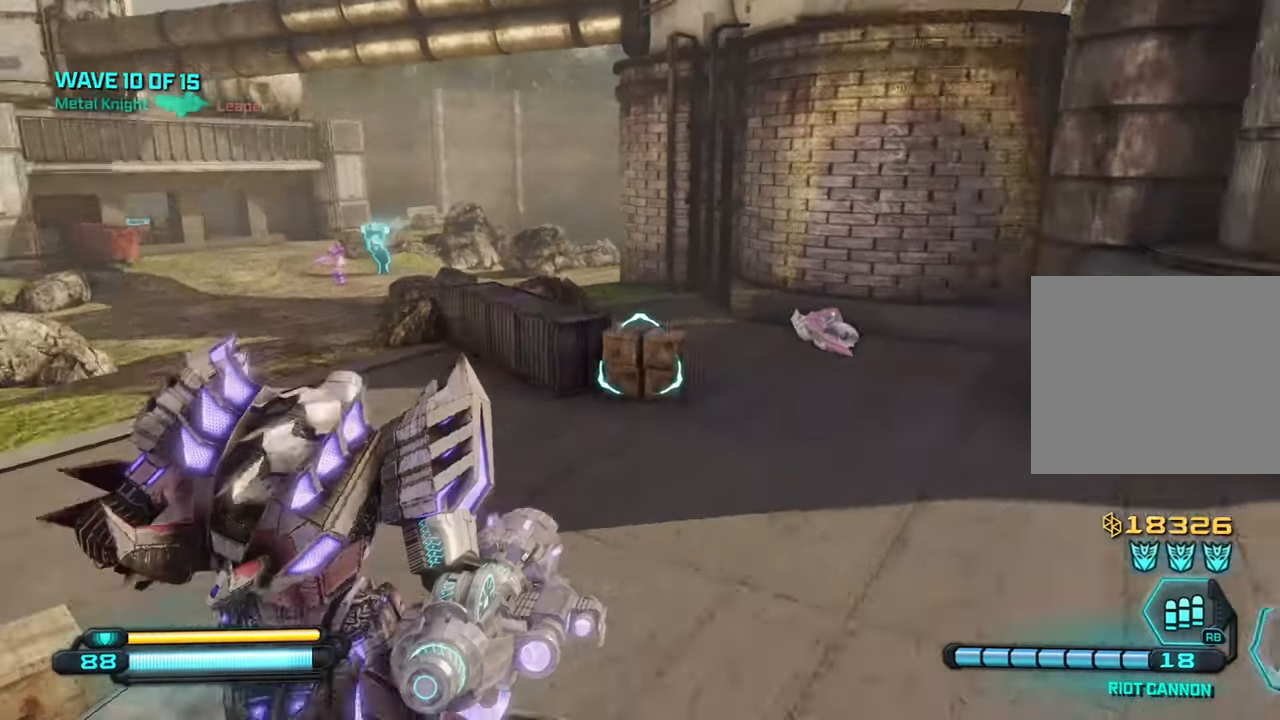
{"buttons": ["CROSS"], "left_stick": "down-right", "right_stick": "right", "events": [[417, "left_stick", "down-right"], [450, "CROSS", "down"]]}
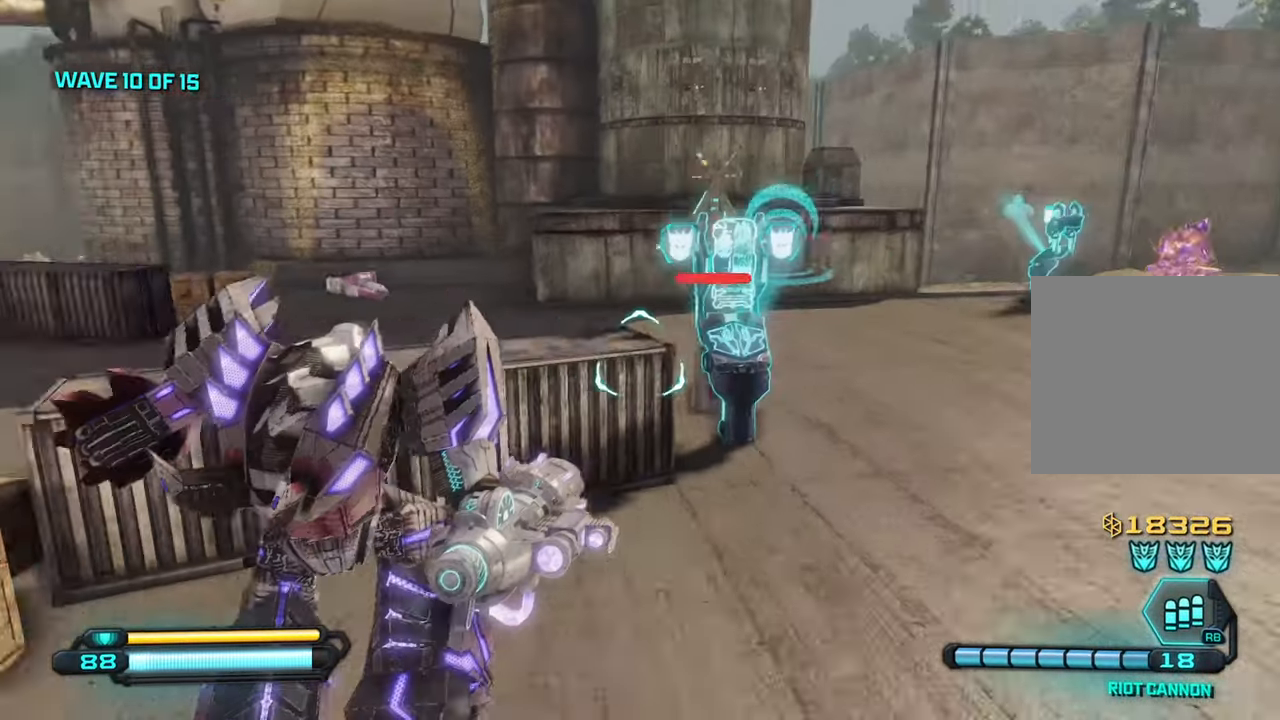
{"buttons": [], "left_stick": "left", "right_stick": "right", "events": [[67, "left_stick", "right"], [117, "CROSS", "up"], [167, "left_stick", "up-right"], [400, "left_stick", "left"]]}
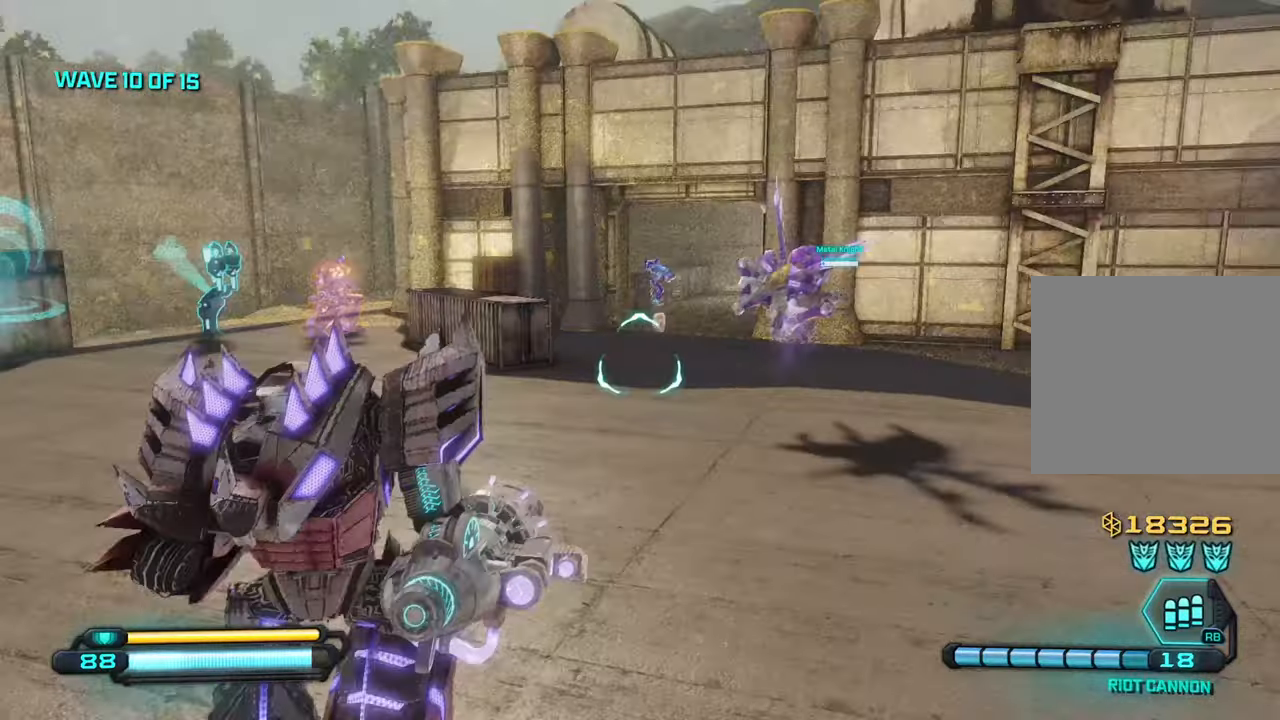
{"buttons": [], "left_stick": "center", "right_stick": "up", "events": [[33, "left_stick", "up-left"], [33, "right_stick", "up"], [300, "left_stick", "center"]]}
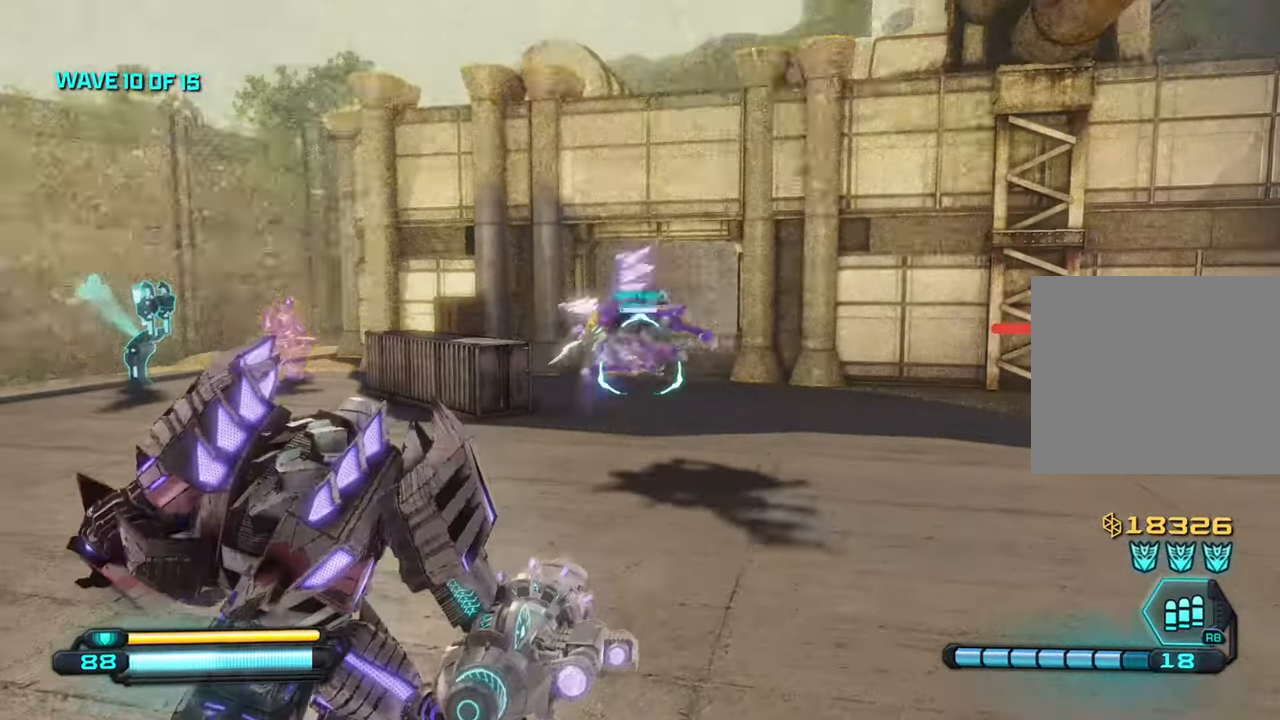
{"buttons": [], "left_stick": "up", "right_stick": "left", "events": [[33, "left_stick", "up-right"], [116, "right_stick", "center"], [283, "right_stick", "up-left"], [333, "left_stick", "up"], [333, "right_stick", "left"]]}
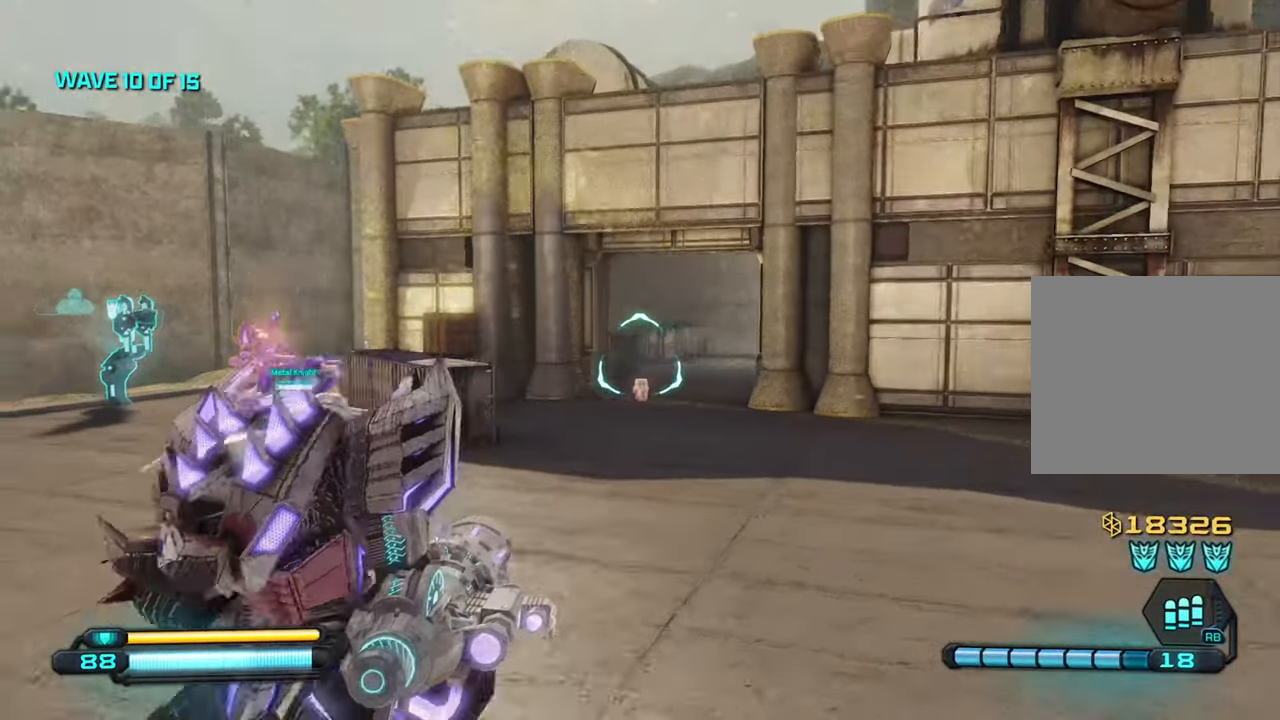
{"buttons": ["R2"], "left_stick": "up", "right_stick": "center", "events": [[83, "right_stick", "center"], [350, "R2", "down"]]}